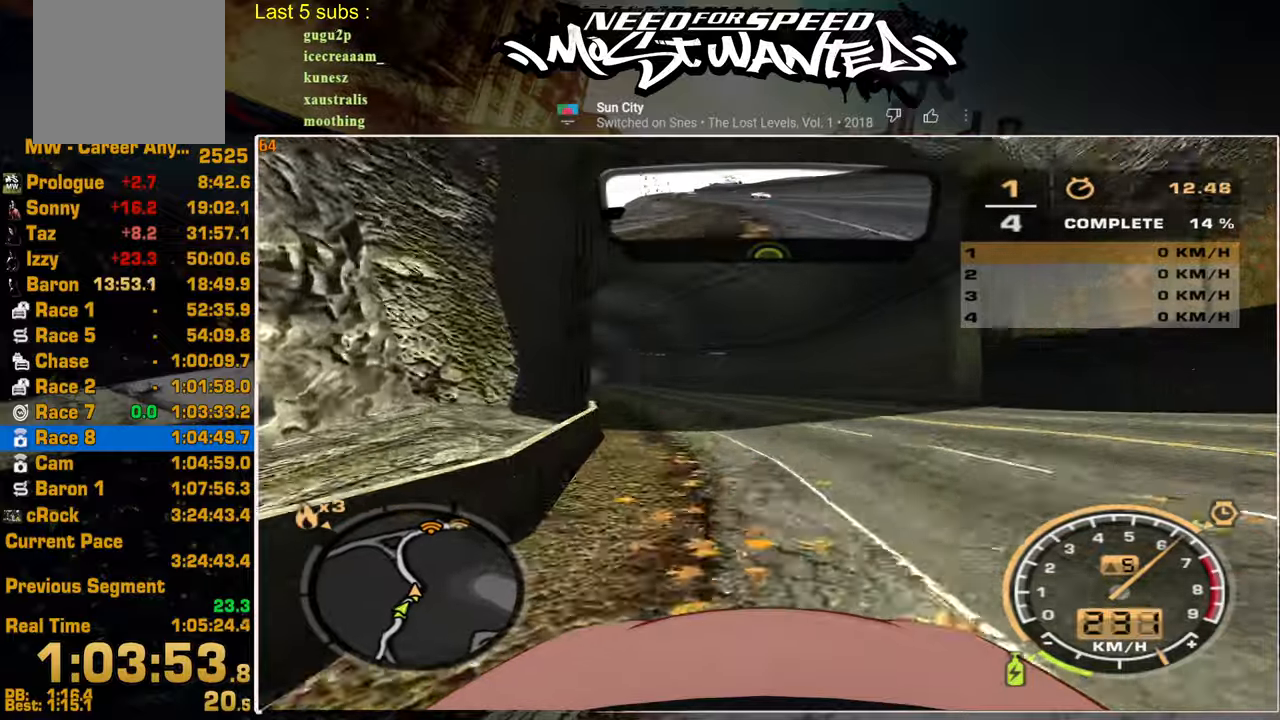
Gameplay with a controller (PlayStation layout); each line is a JSON object with the inputs held at the frame after it. "events" lists button and stick changes between this image and that frame as [ms after this image, input, new state], when the widget could be followed in between. Not read: CIRCLE L1.
{"buttons": ["R2"], "left_stick": "up", "right_stick": "center", "events": []}
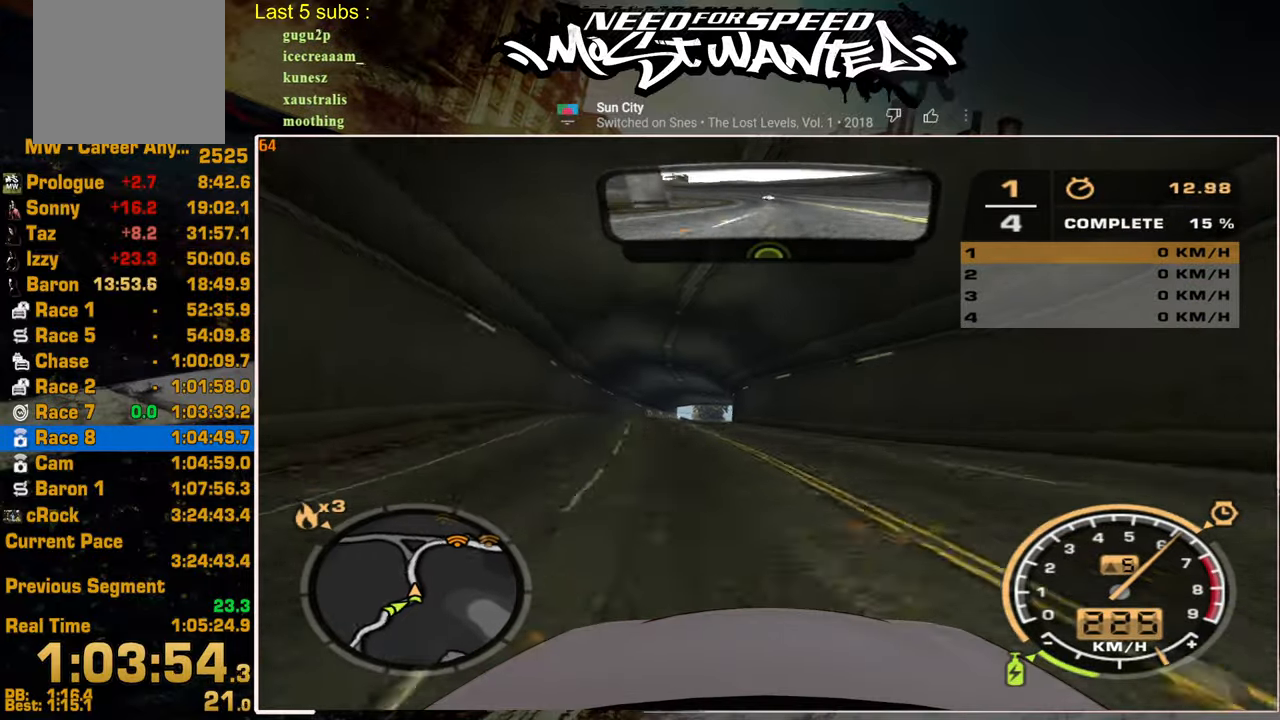
{"buttons": ["R2"], "left_stick": "up", "right_stick": "center", "events": [[117, "left_stick", "center"], [450, "left_stick", "up"]]}
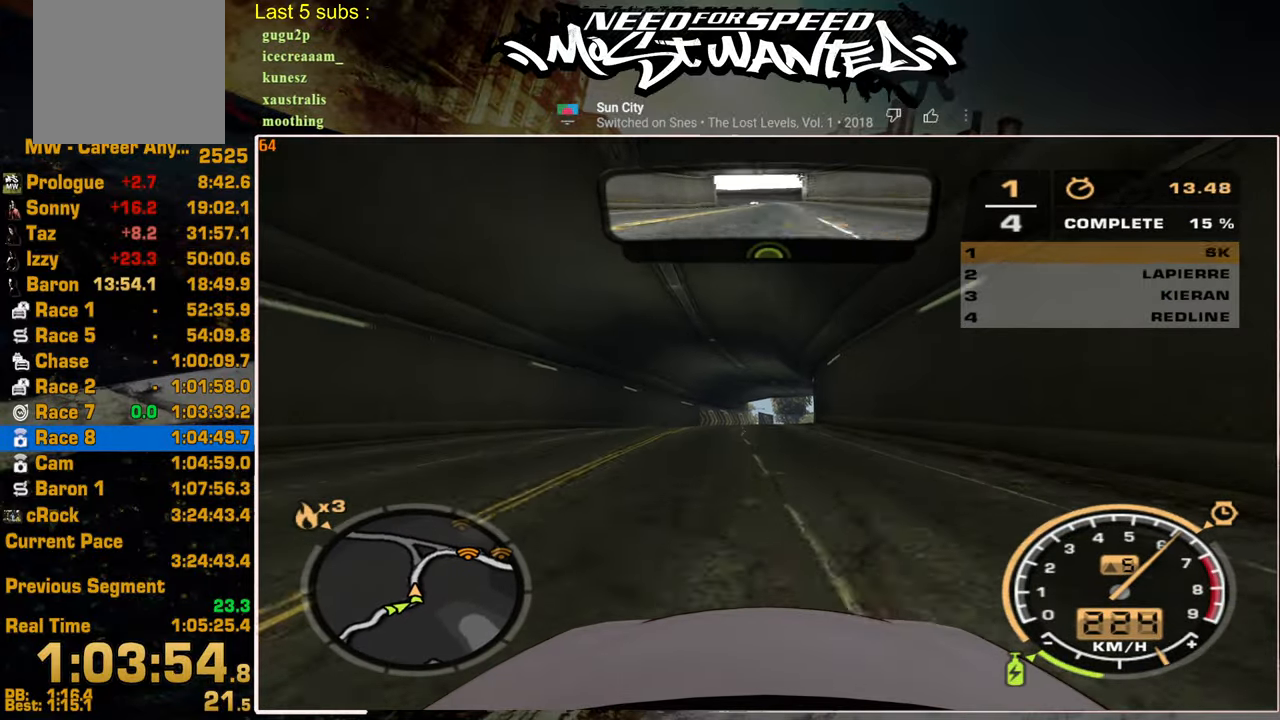
{"buttons": ["R2"], "left_stick": "up", "right_stick": "center", "events": [[50, "left_stick", "center"], [334, "left_stick", "up"]]}
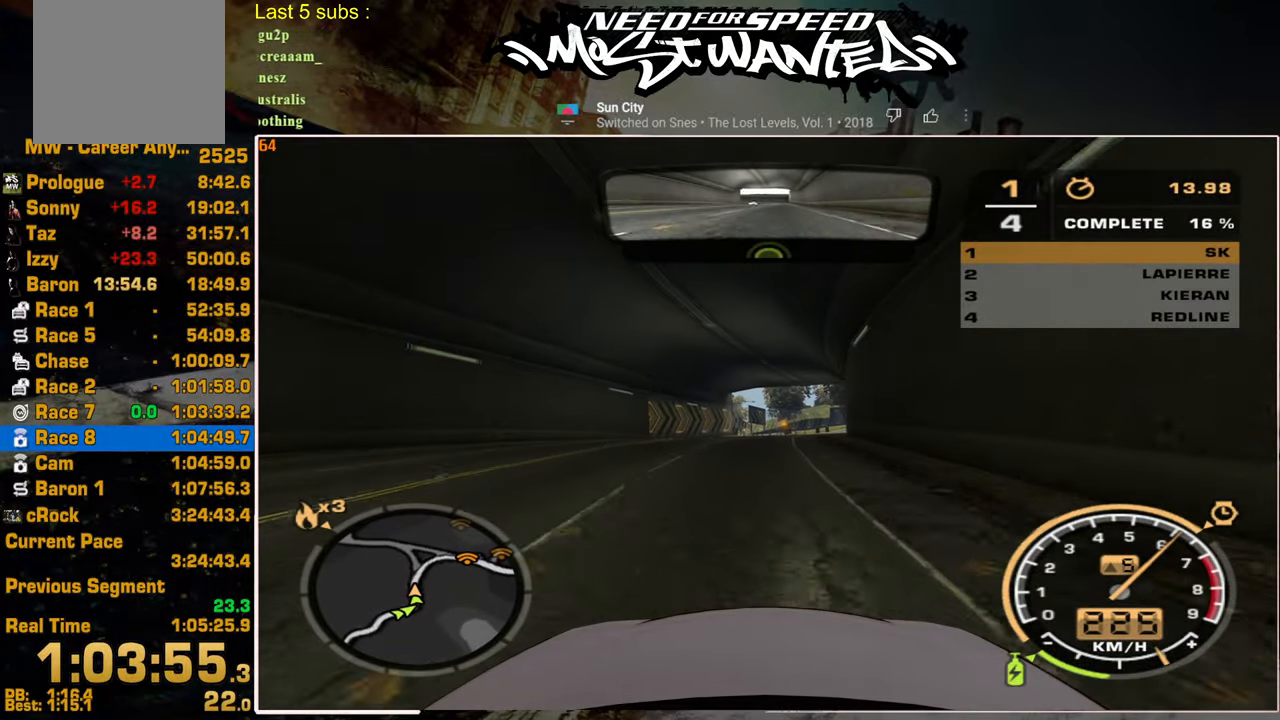
{"buttons": ["R2"], "left_stick": "up", "right_stick": "center", "events": [[17, "left_stick", "center"], [167, "left_stick", "up"], [334, "left_stick", "center"], [450, "left_stick", "up"]]}
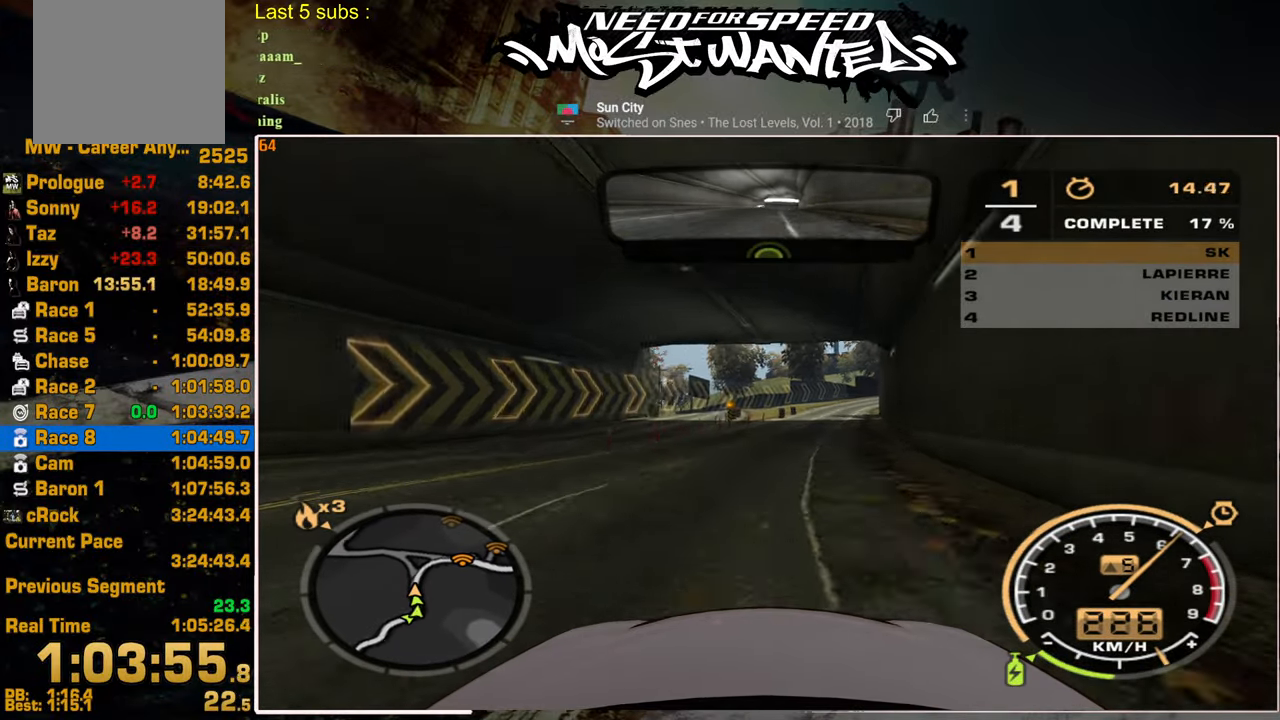
{"buttons": ["R2"], "left_stick": "up", "right_stick": "center", "events": [[117, "left_stick", "center"], [434, "left_stick", "up"]]}
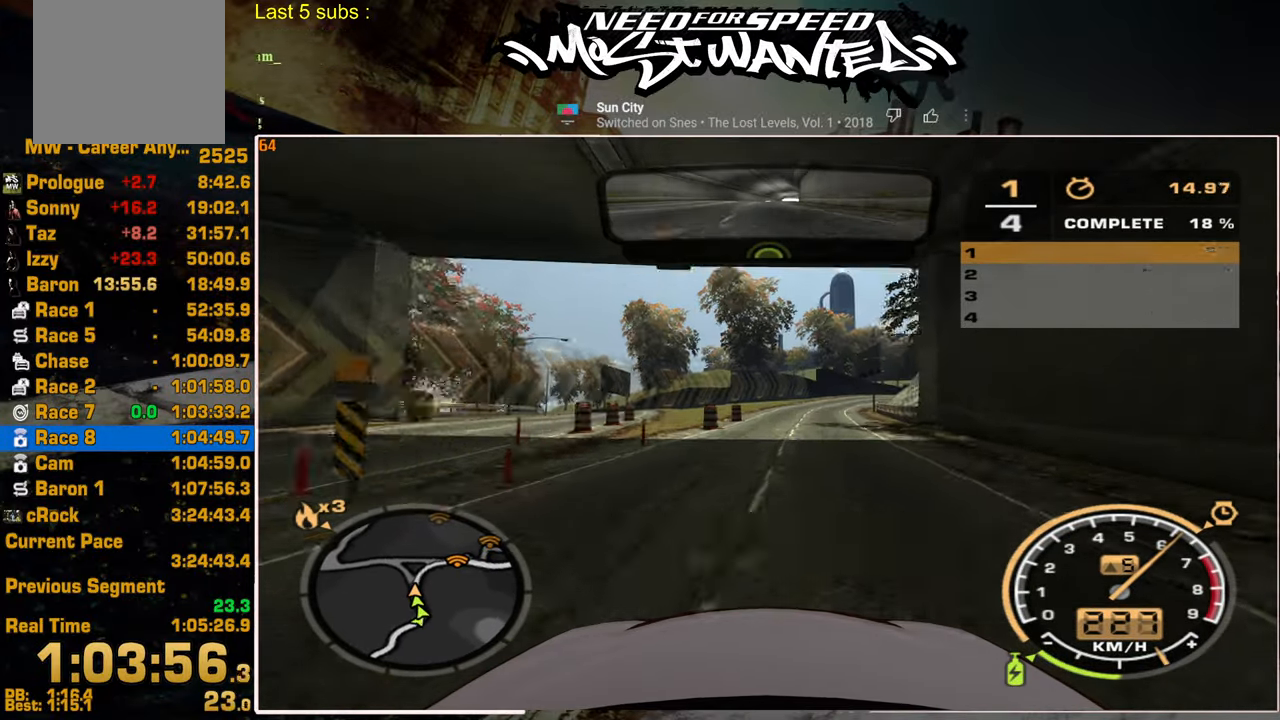
{"buttons": ["R2"], "left_stick": "up", "right_stick": "center", "events": [[100, "left_stick", "center"], [284, "left_stick", "up"]]}
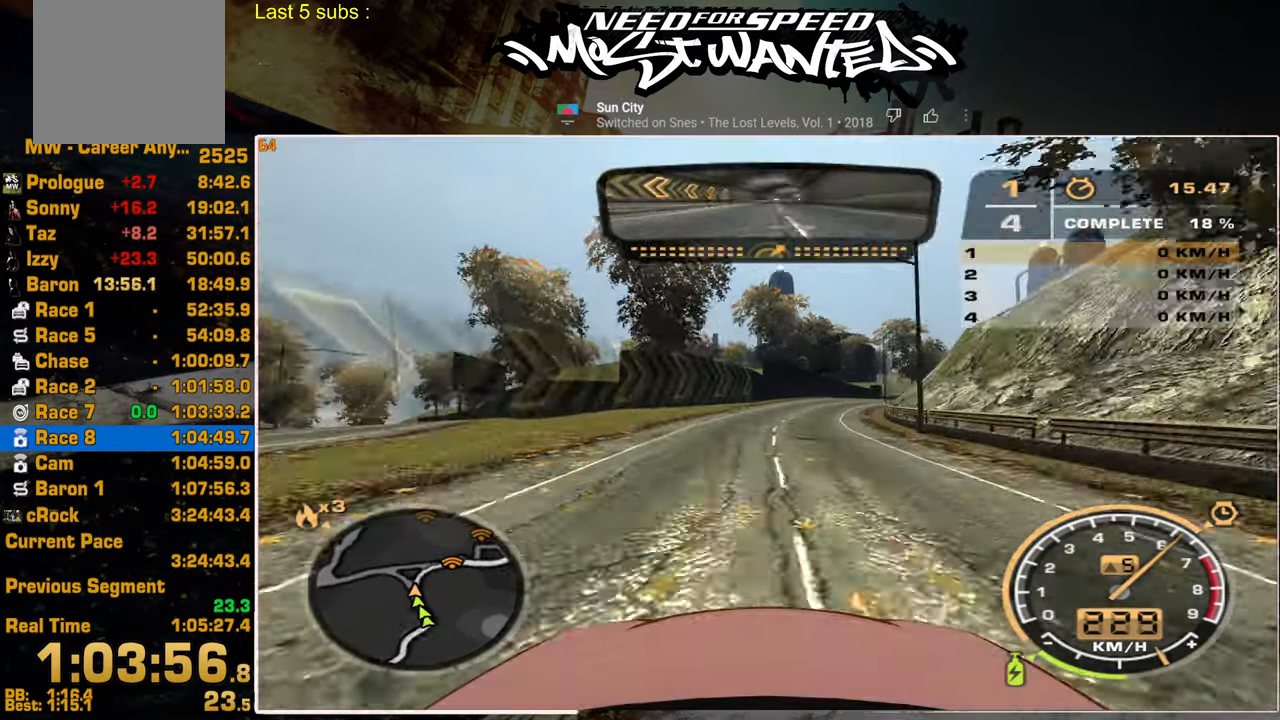
{"buttons": ["R2"], "left_stick": "up", "right_stick": "center", "events": []}
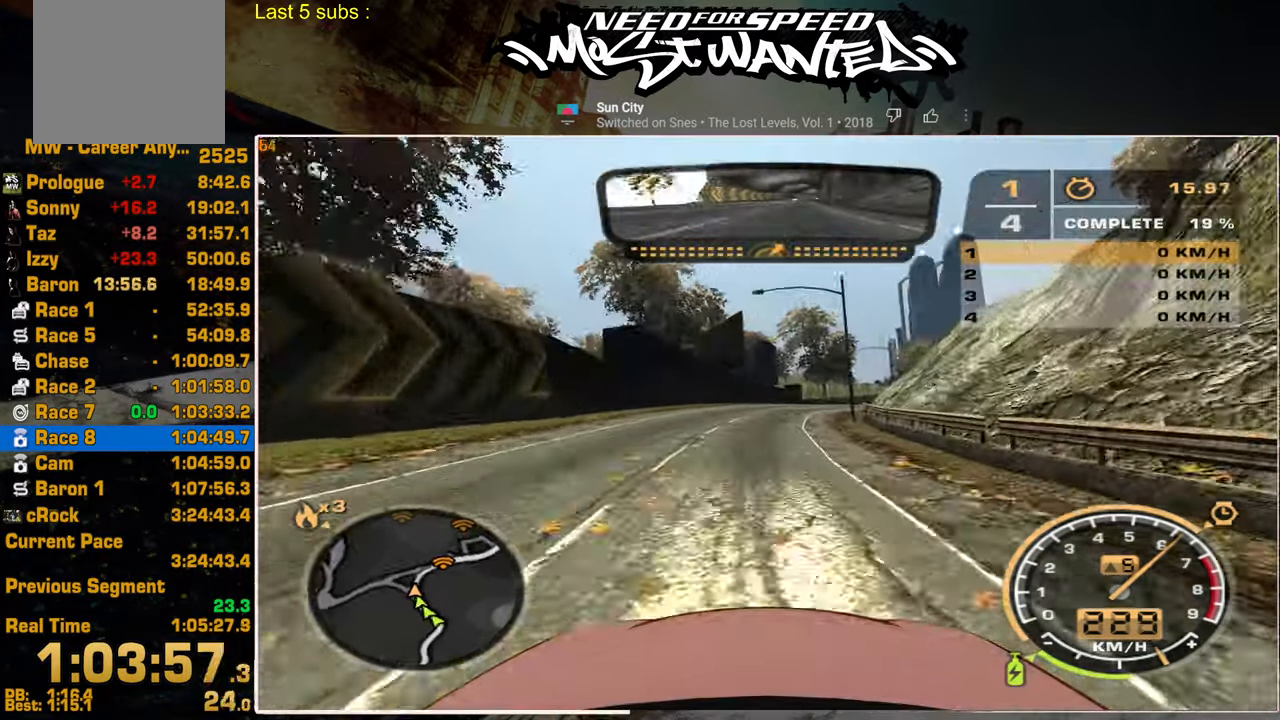
{"buttons": ["R2"], "left_stick": "up", "right_stick": "center", "events": []}
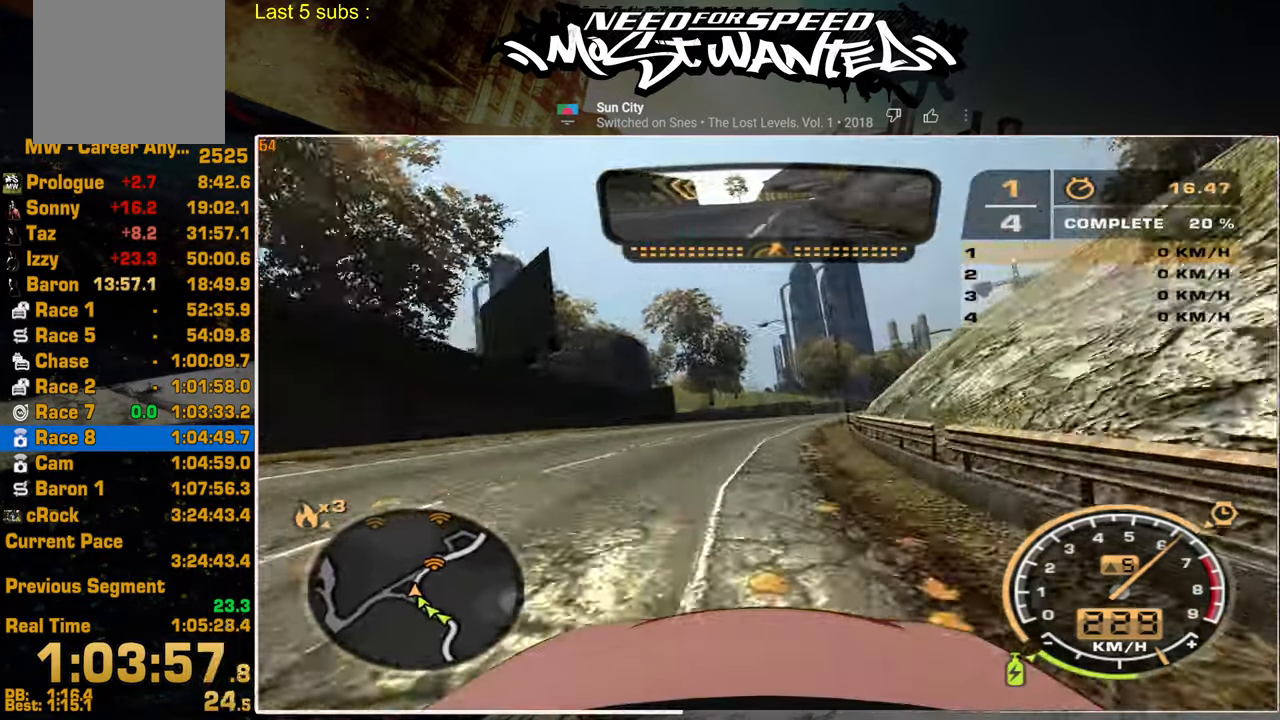
{"buttons": ["R2"], "left_stick": "up", "right_stick": "center", "events": []}
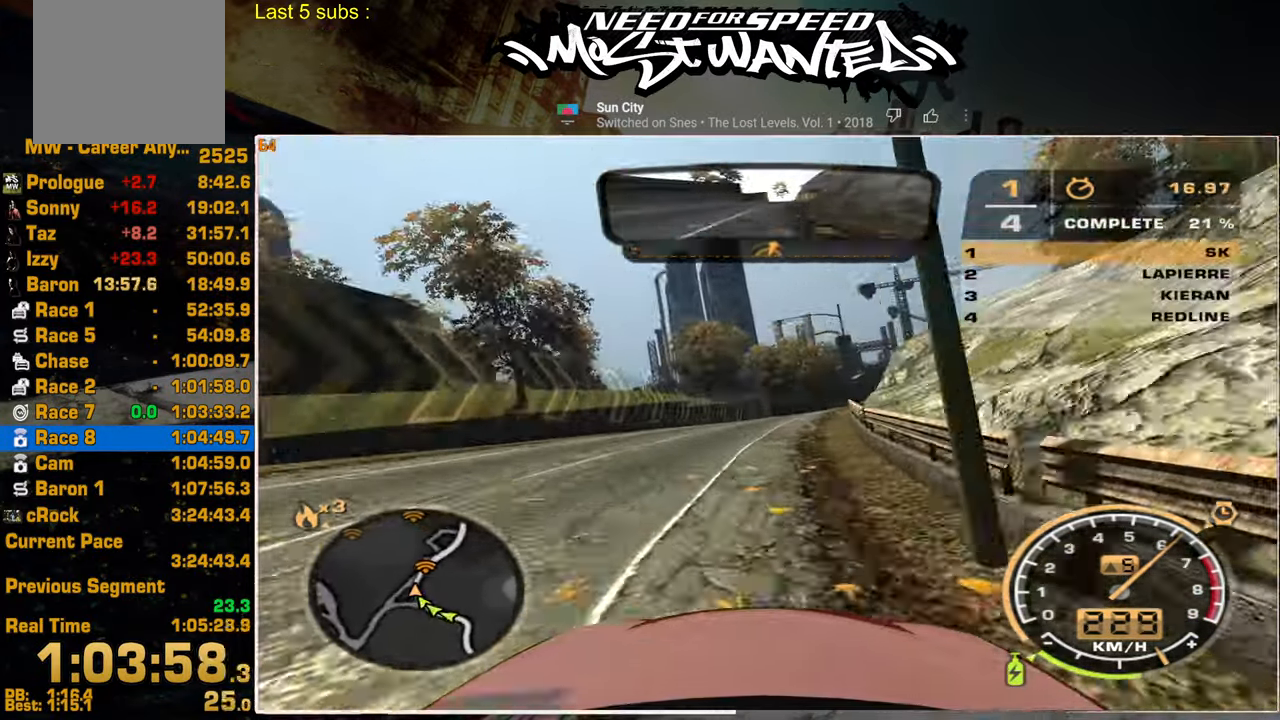
{"buttons": ["R2"], "left_stick": "up", "right_stick": "center", "events": []}
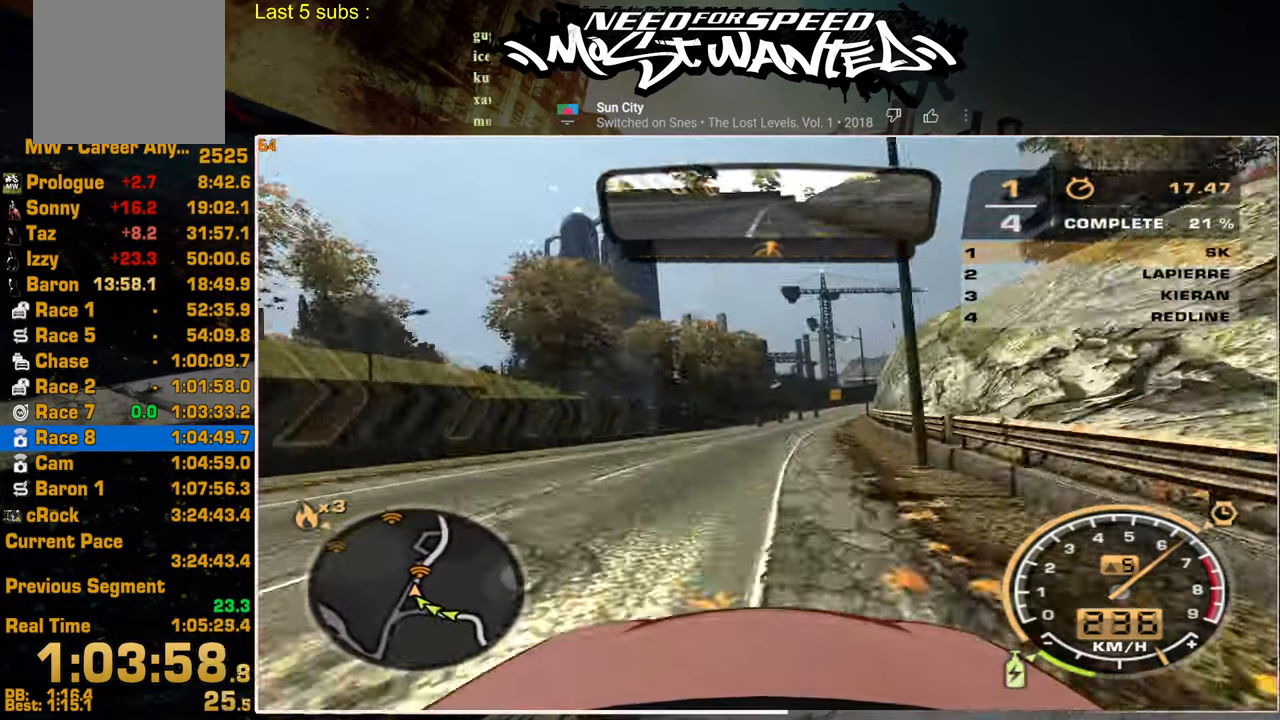
{"buttons": ["R2"], "left_stick": "up", "right_stick": "center", "events": []}
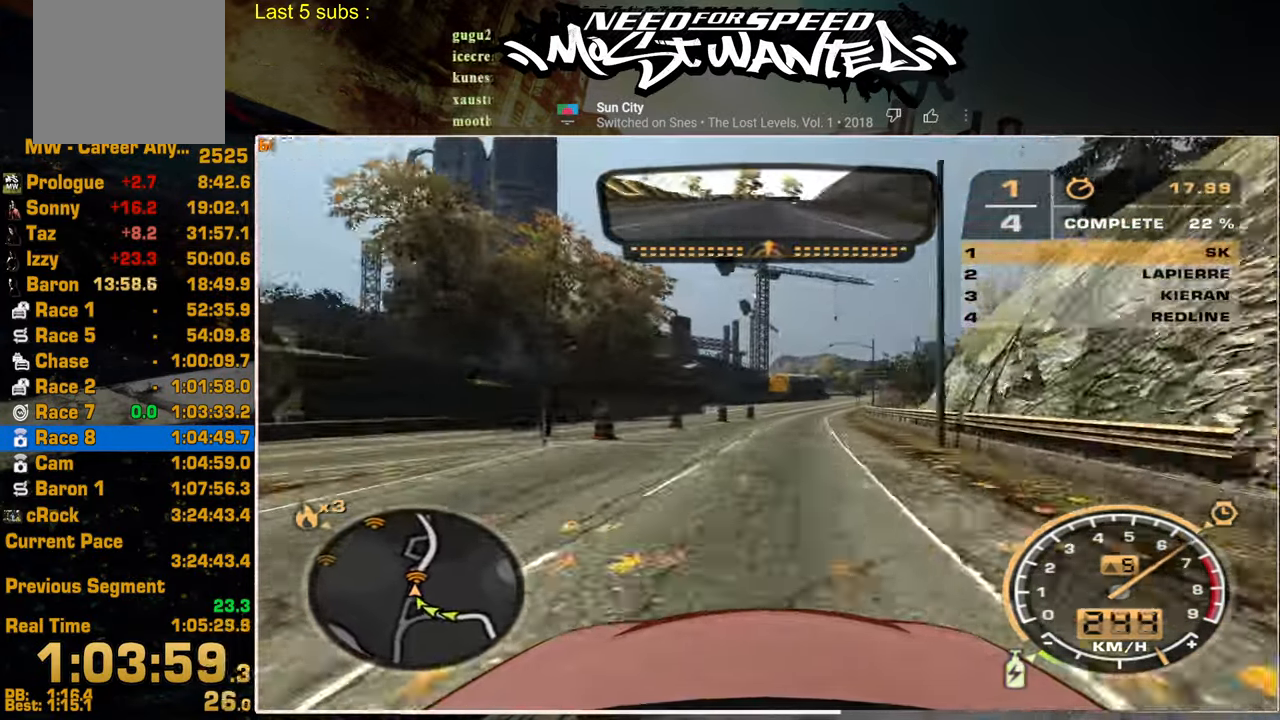
{"buttons": ["R2"], "left_stick": "up", "right_stick": "center", "events": []}
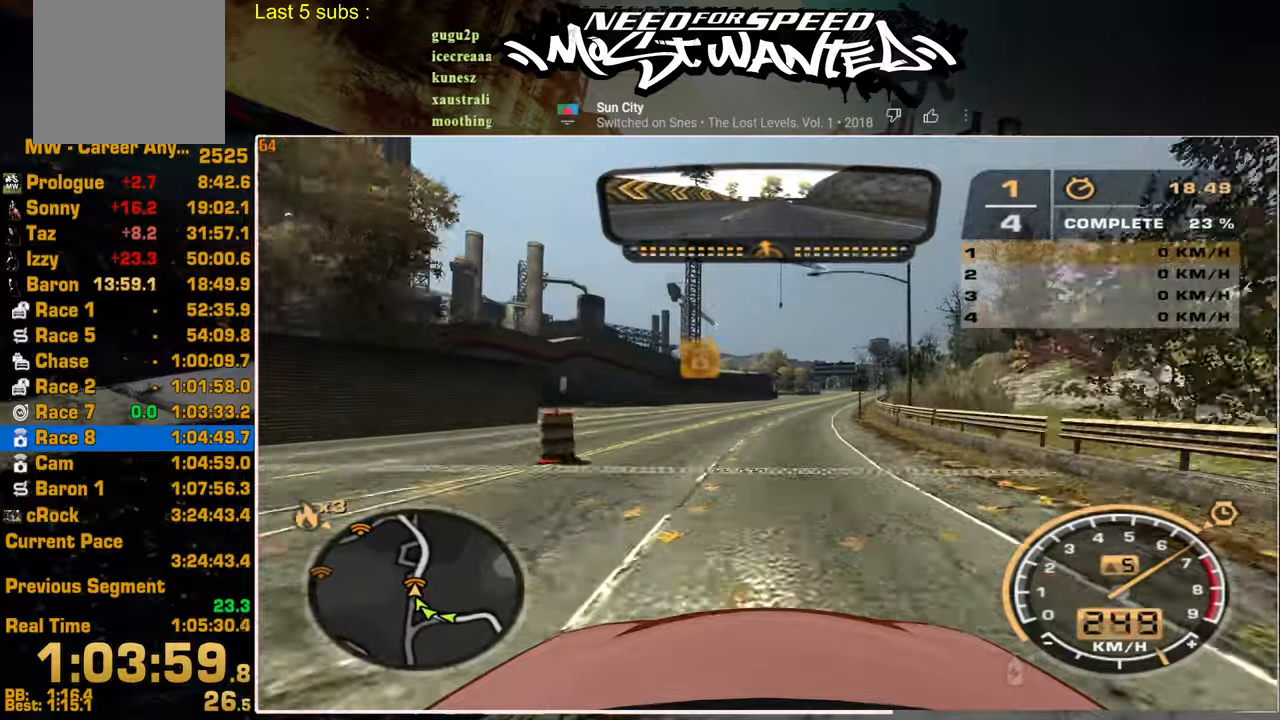
{"buttons": ["R2"], "left_stick": "center", "right_stick": "center", "events": [[284, "left_stick", "center"]]}
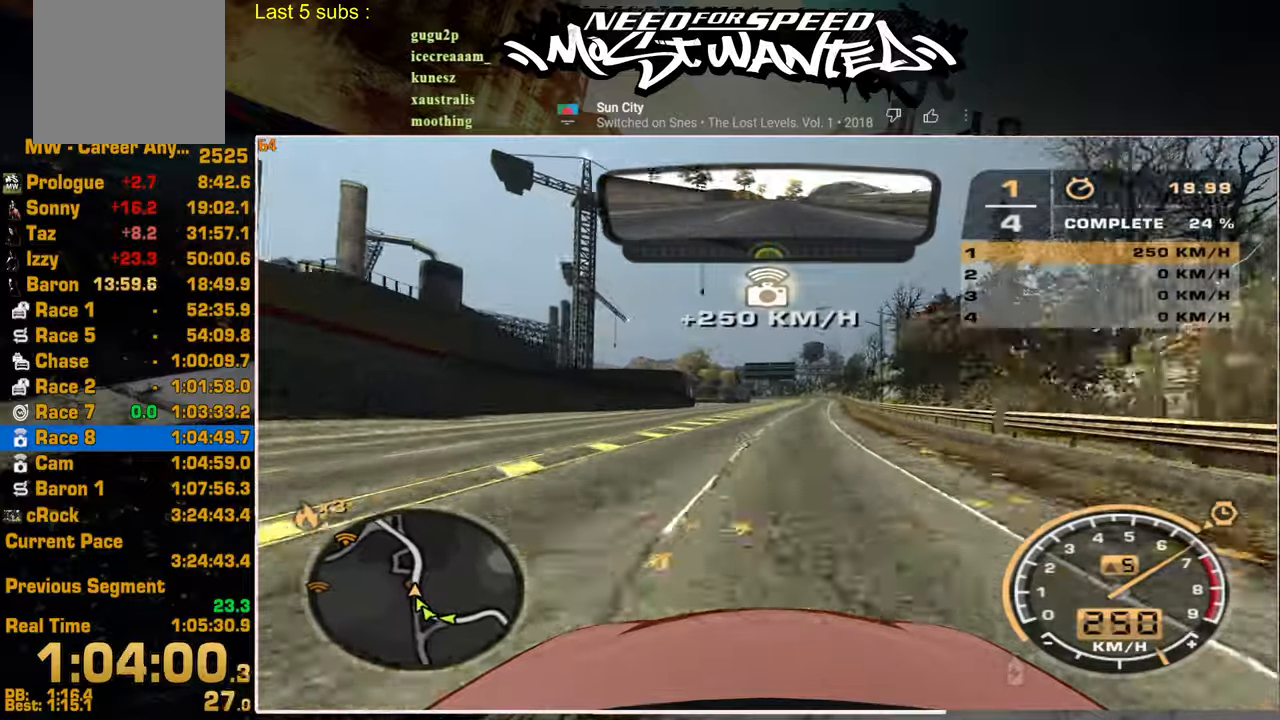
{"buttons": ["R2"], "left_stick": "center", "right_stick": "center", "events": []}
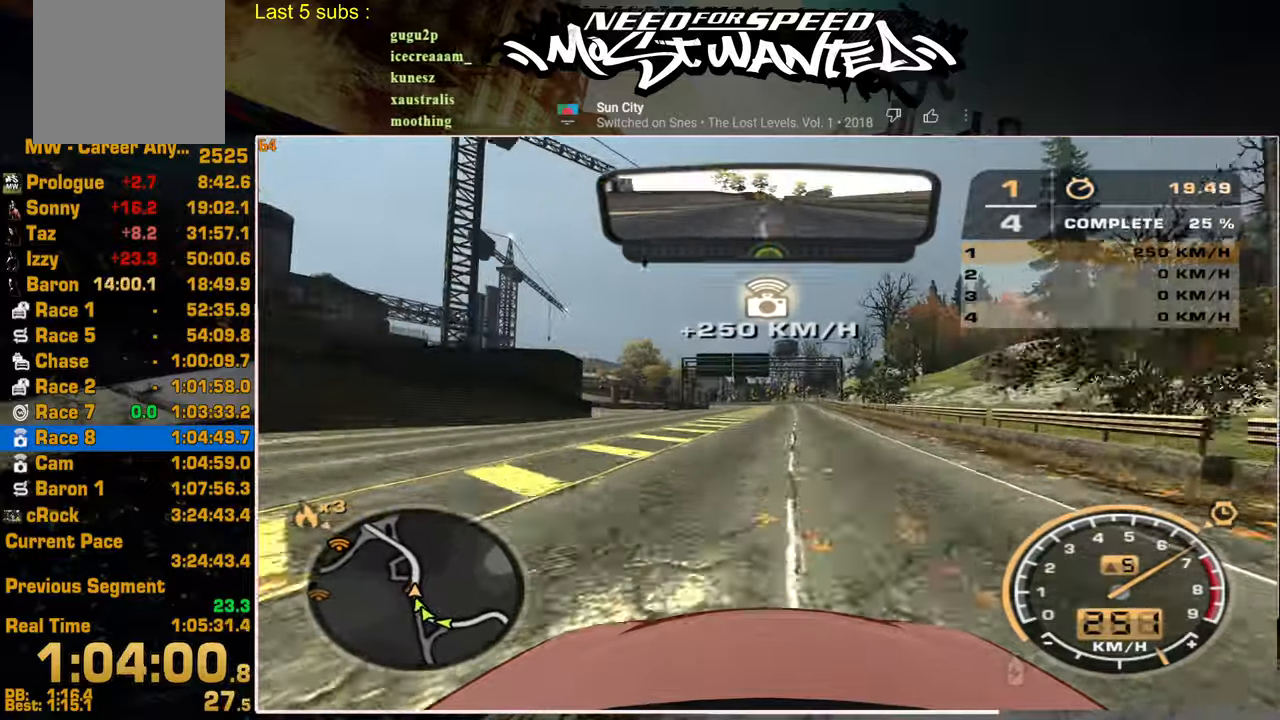
{"buttons": ["R2"], "left_stick": "center", "right_stick": "center", "events": []}
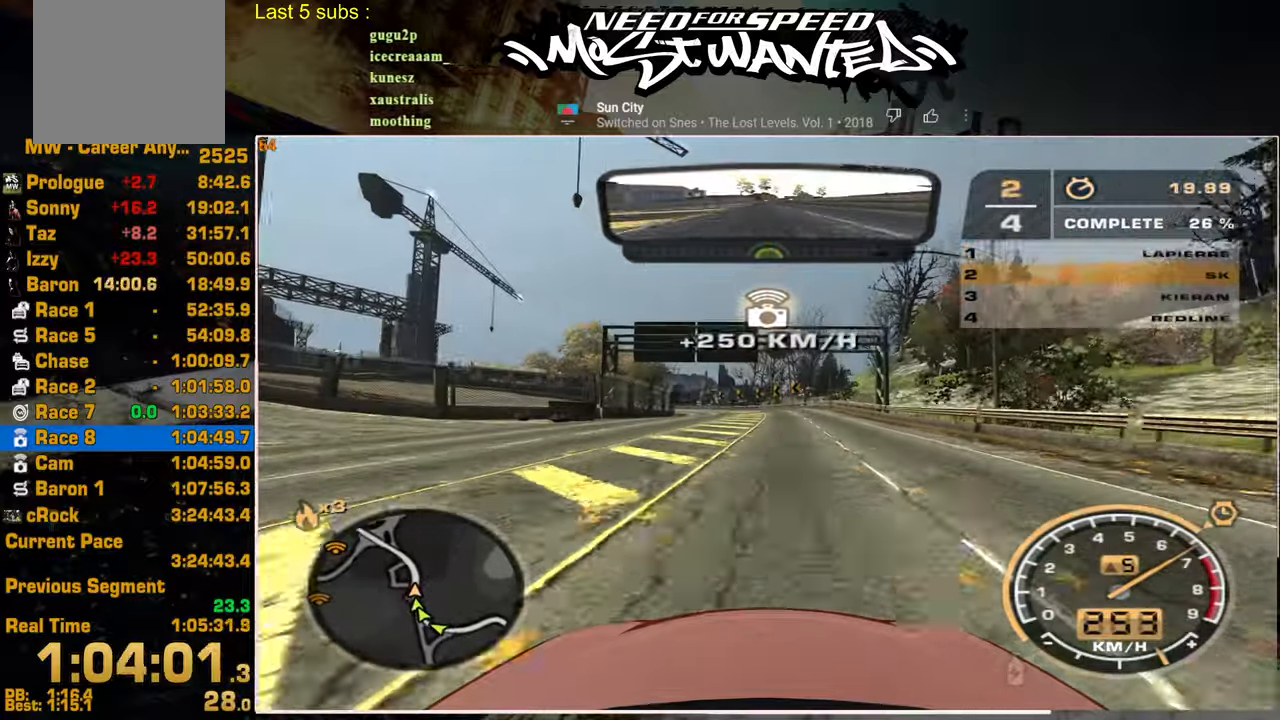
{"buttons": ["R2"], "left_stick": "up", "right_stick": "center", "events": [[400, "left_stick", "up"]]}
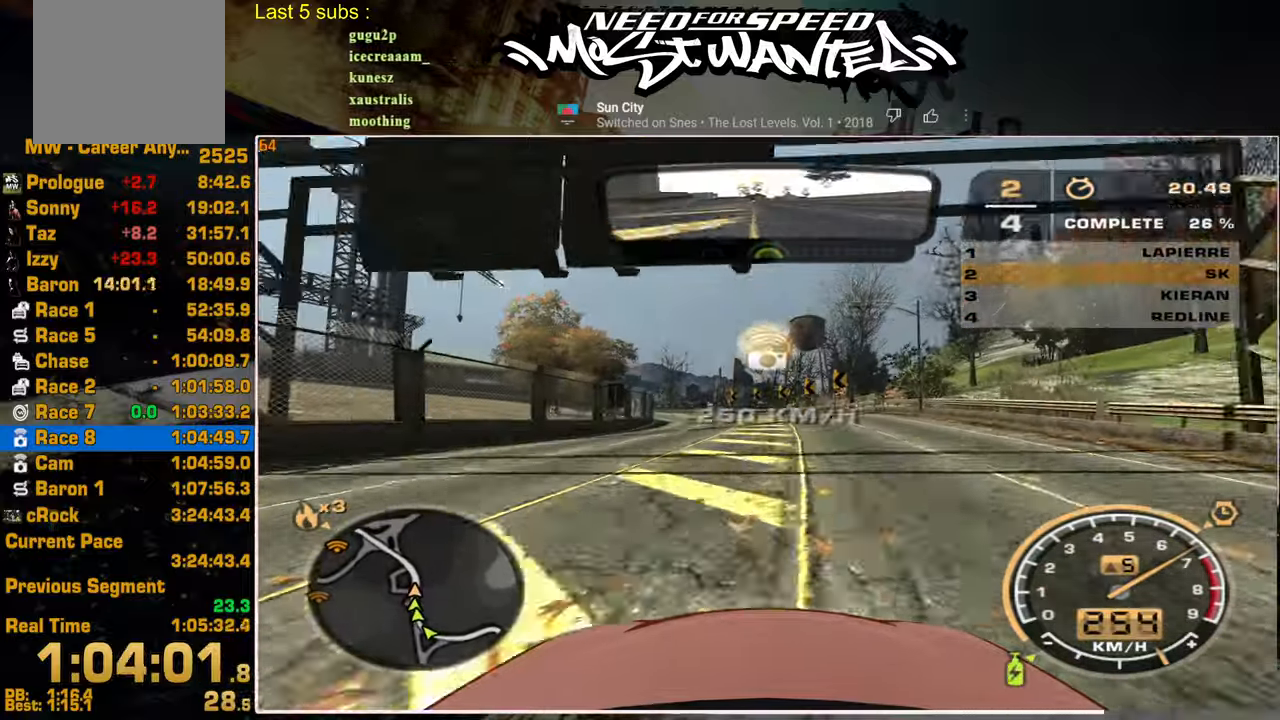
{"buttons": ["R2"], "left_stick": "up", "right_stick": "center", "events": []}
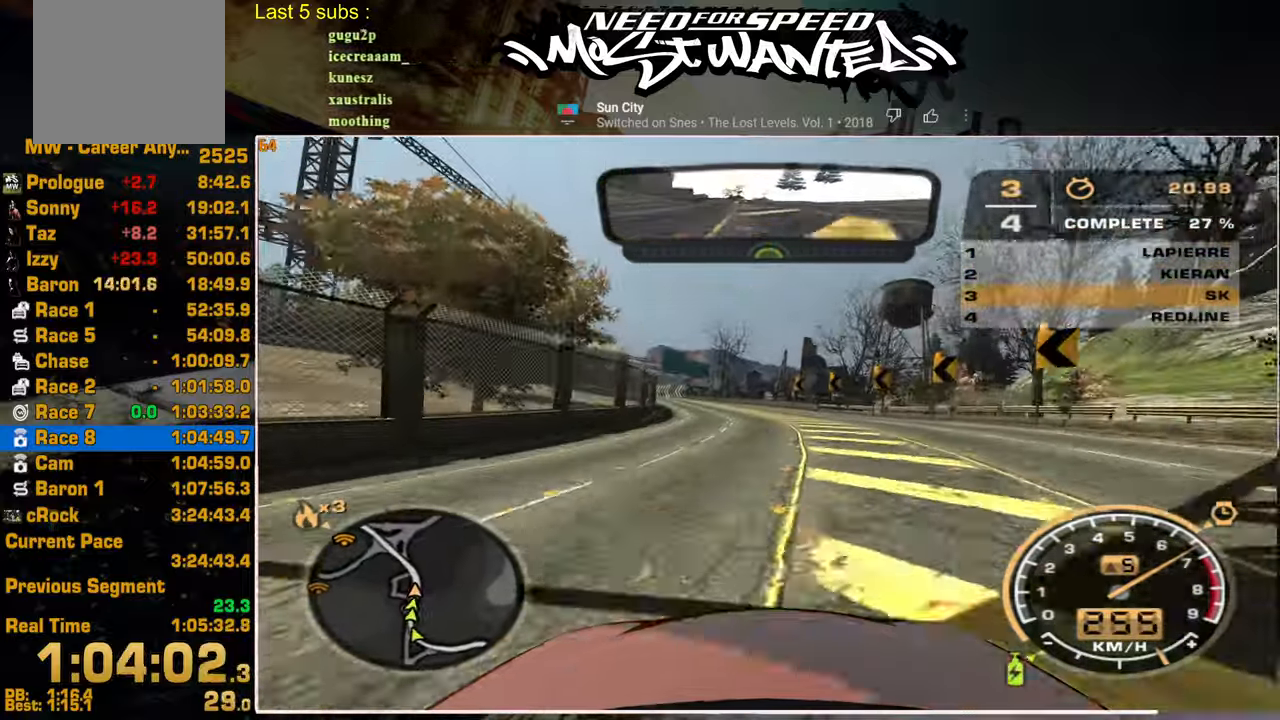
{"buttons": ["R2"], "left_stick": "up", "right_stick": "center", "events": []}
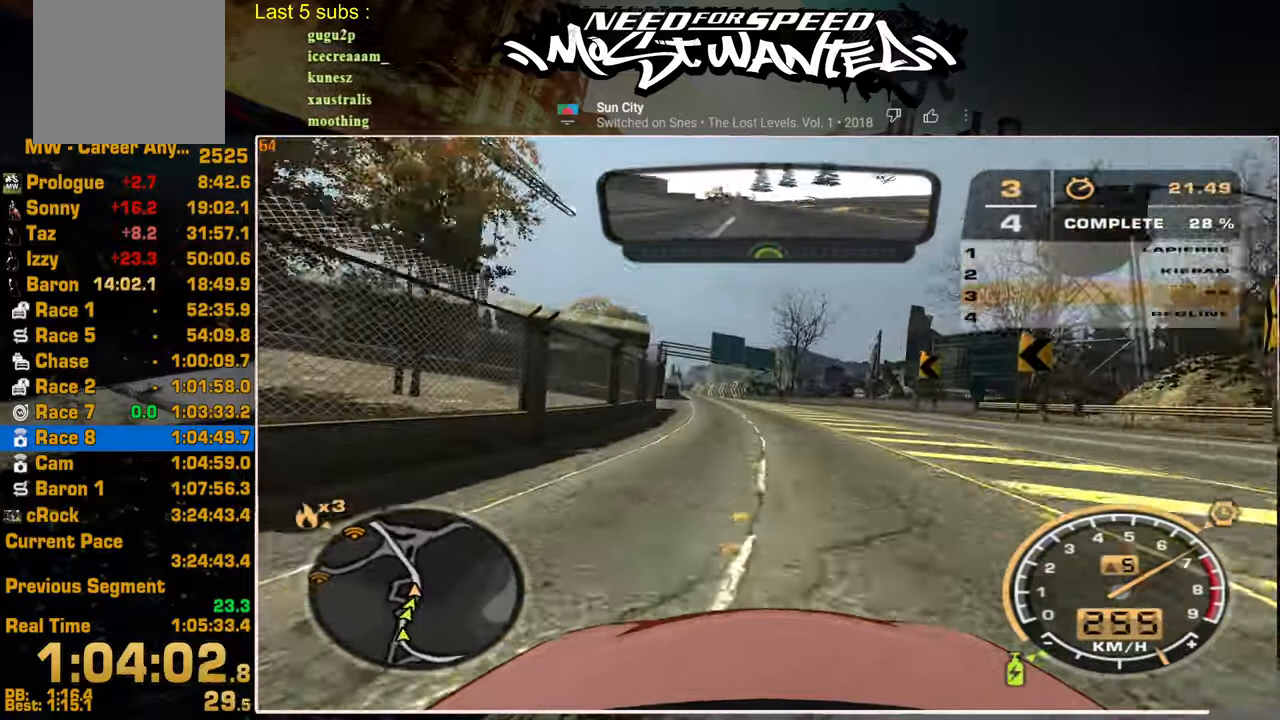
{"buttons": ["R2"], "left_stick": "up", "right_stick": "center", "events": []}
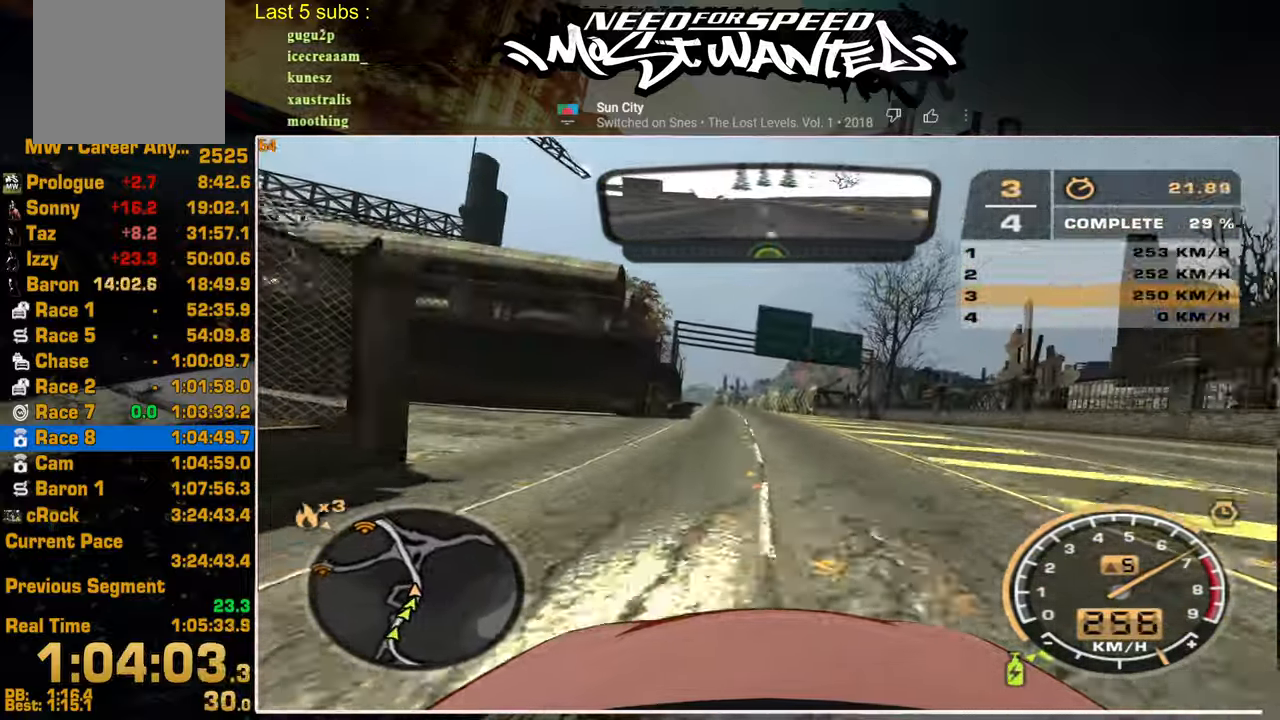
{"buttons": ["R2"], "left_stick": "up", "right_stick": "center", "events": []}
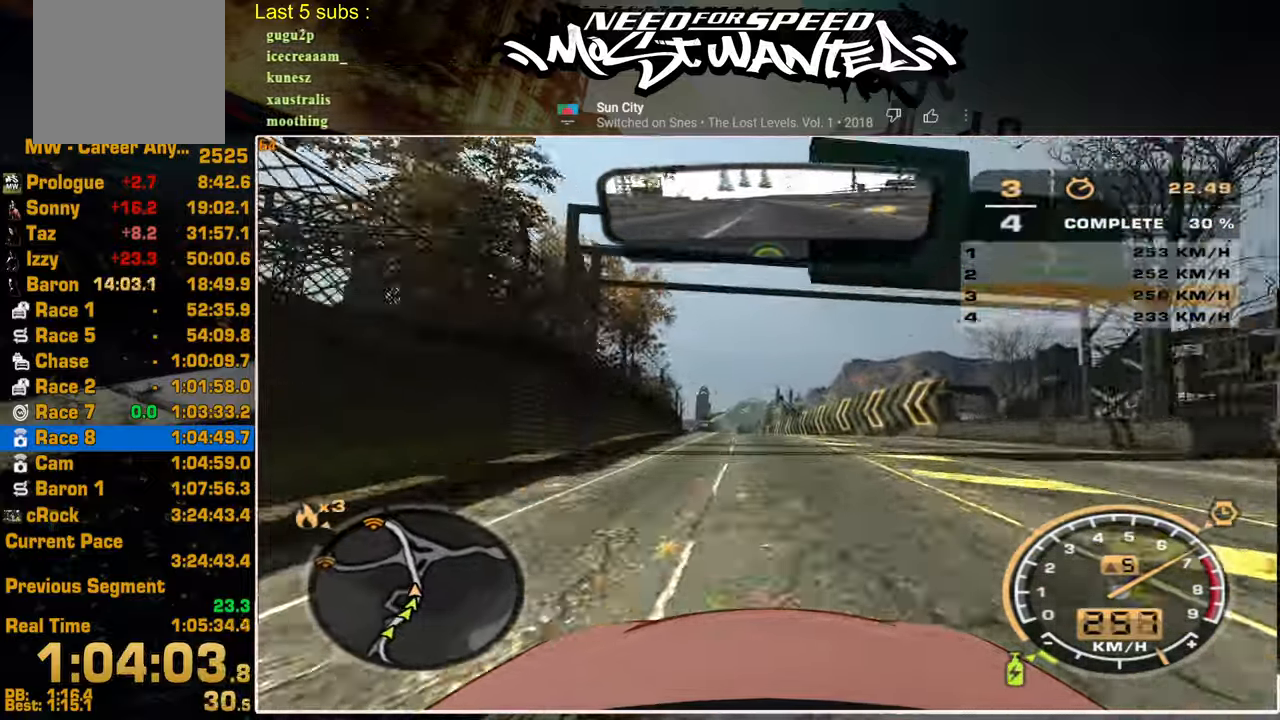
{"buttons": ["R2"], "left_stick": "up", "right_stick": "center", "events": []}
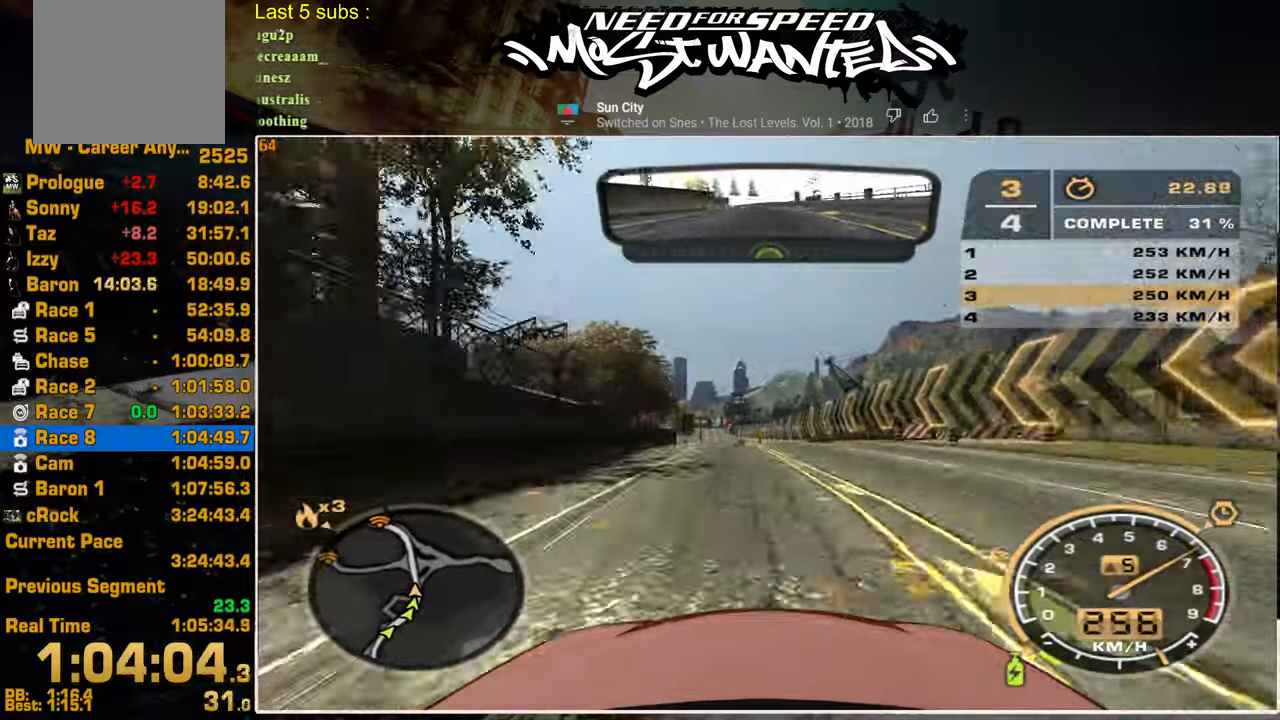
{"buttons": ["R2"], "left_stick": "up", "right_stick": "center", "events": []}
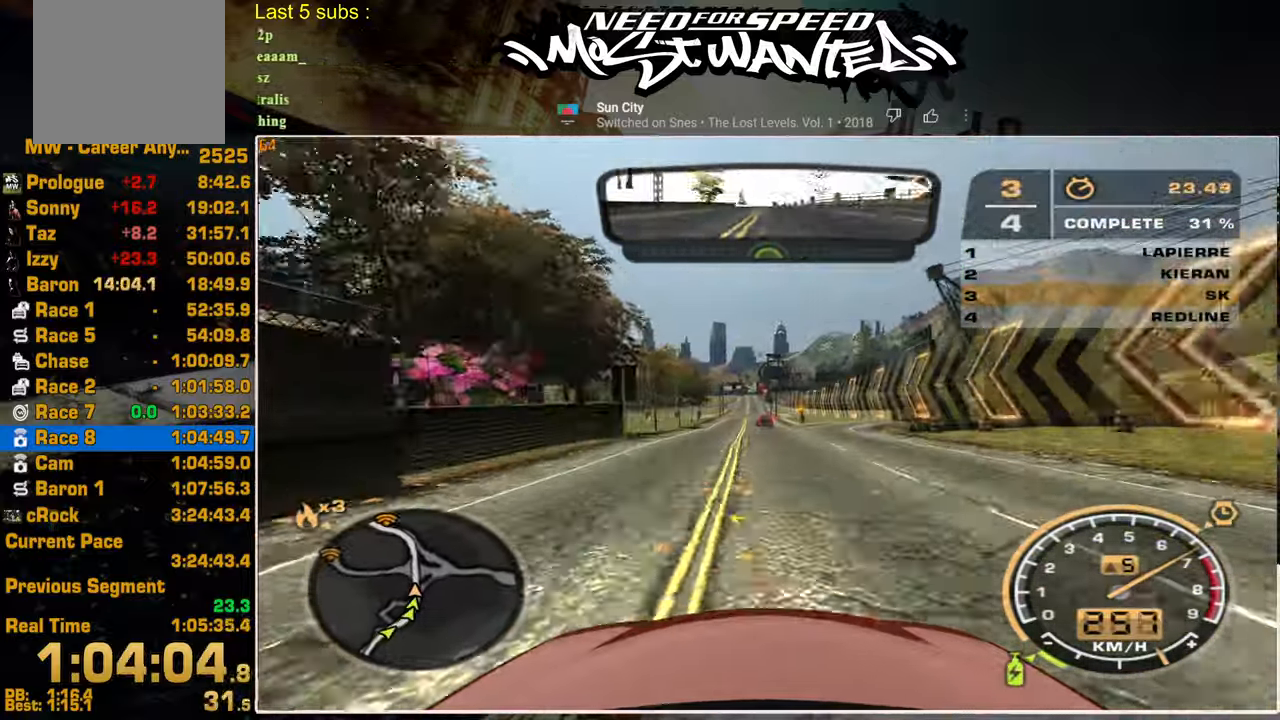
{"buttons": ["R2"], "left_stick": "up", "right_stick": "center", "events": []}
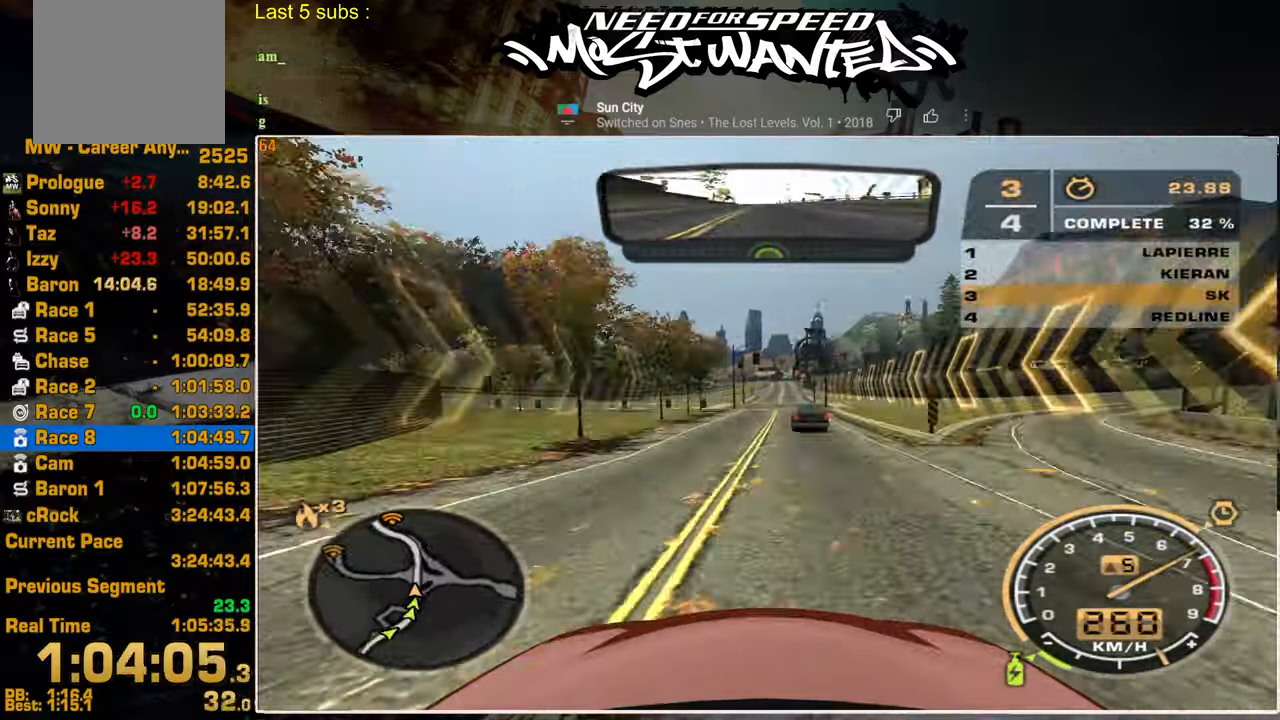
{"buttons": ["R2"], "left_stick": "center", "right_stick": "center", "events": [[367, "left_stick", "center"]]}
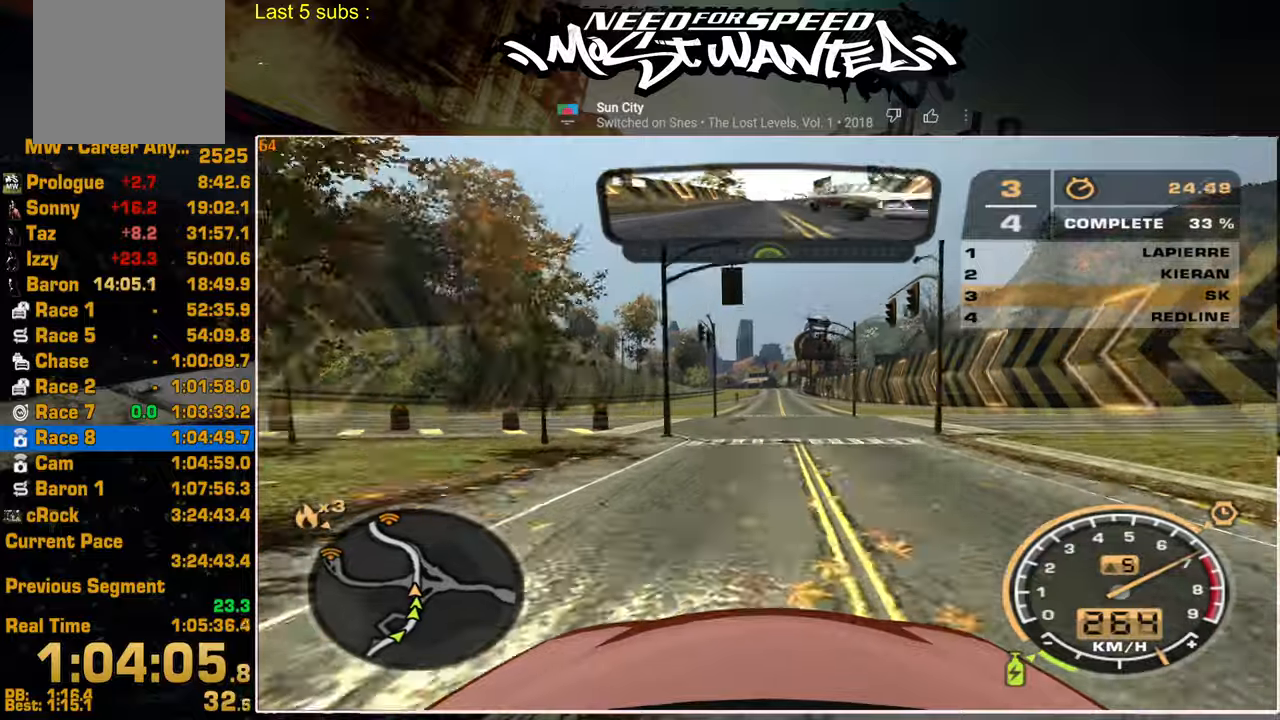
{"buttons": ["R2"], "left_stick": "center", "right_stick": "center", "events": []}